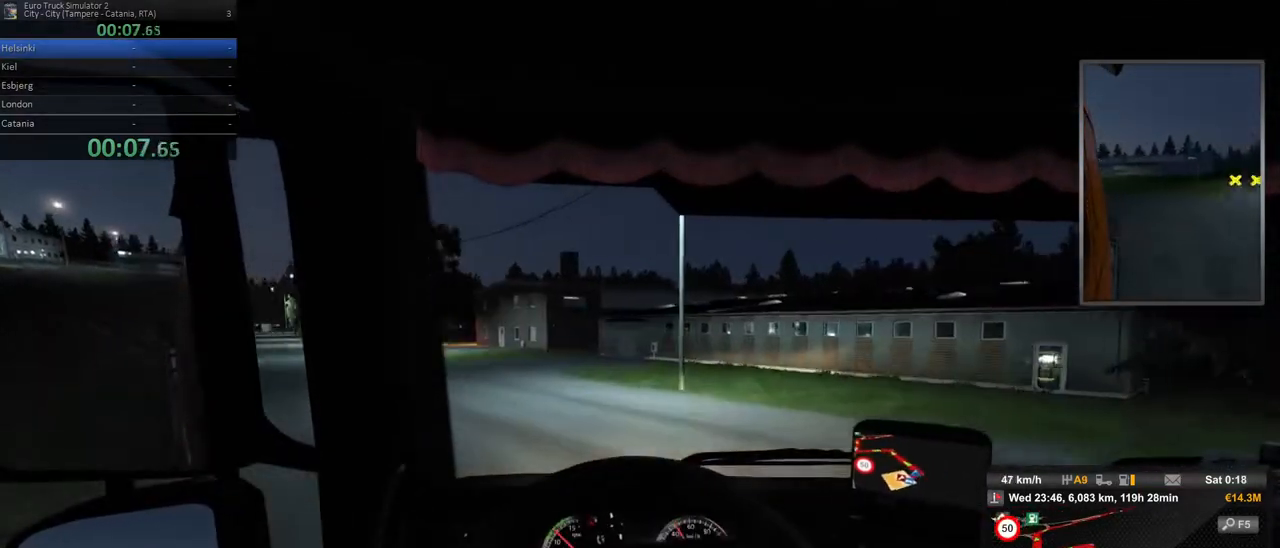
Gameplay with a controller (Xbox layout); each line is a JSON object with the inputs held at the frame after it (dt_ms = milliseconds from this image to that frame). "events" lists button and stick changes between this image and that frame as [ms after this image, input, new state], when the widget could be followed in between. Not read: DPAD_DOWN DPAD_LEFT DPAD_RIGHT DPAD_UP L3 R2 R3.
{"dt_ms": 500, "buttons": [], "left_stick": "left", "right_stick": "center", "events": []}
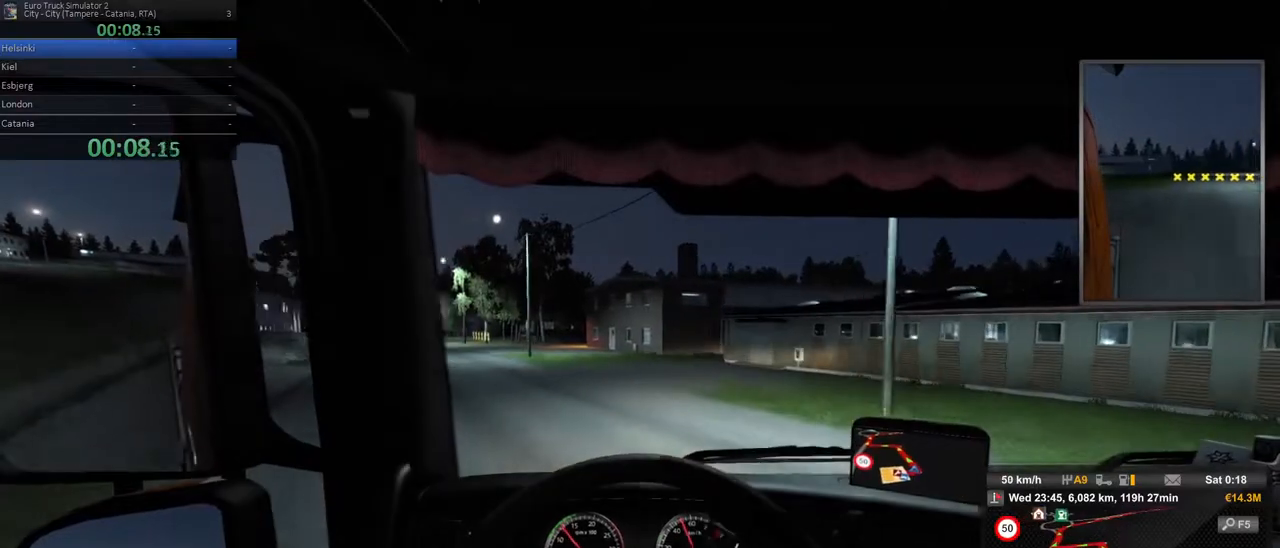
{"dt_ms": 1000, "buttons": [], "left_stick": "left", "right_stick": "center"}
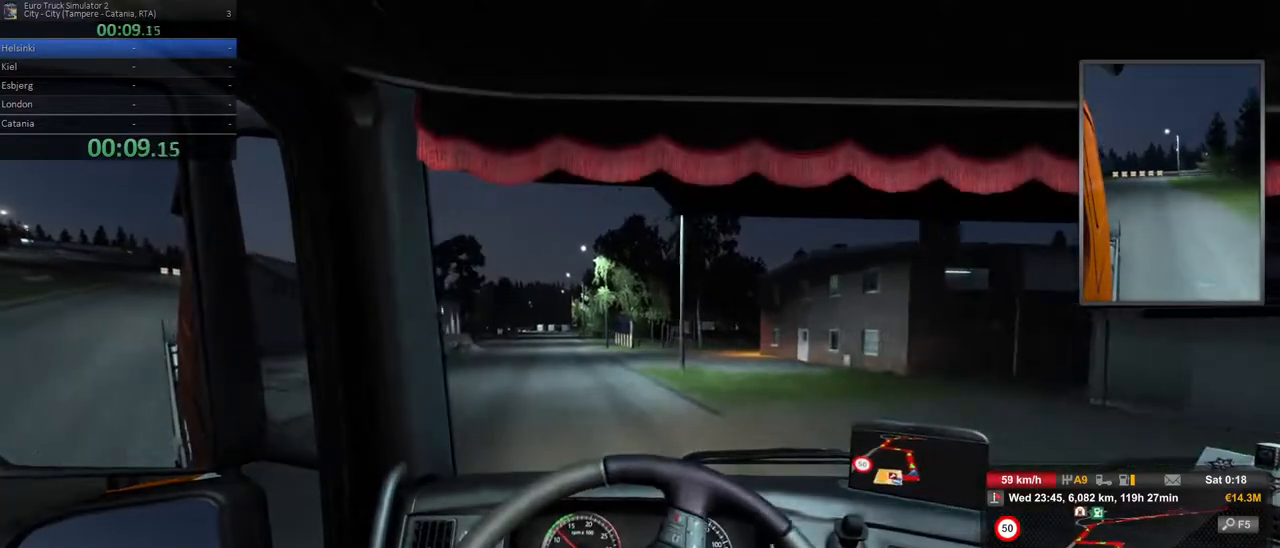
{"dt_ms": 500, "buttons": [], "left_stick": "center", "right_stick": "center", "events": [[50, "left_stick", "center"]]}
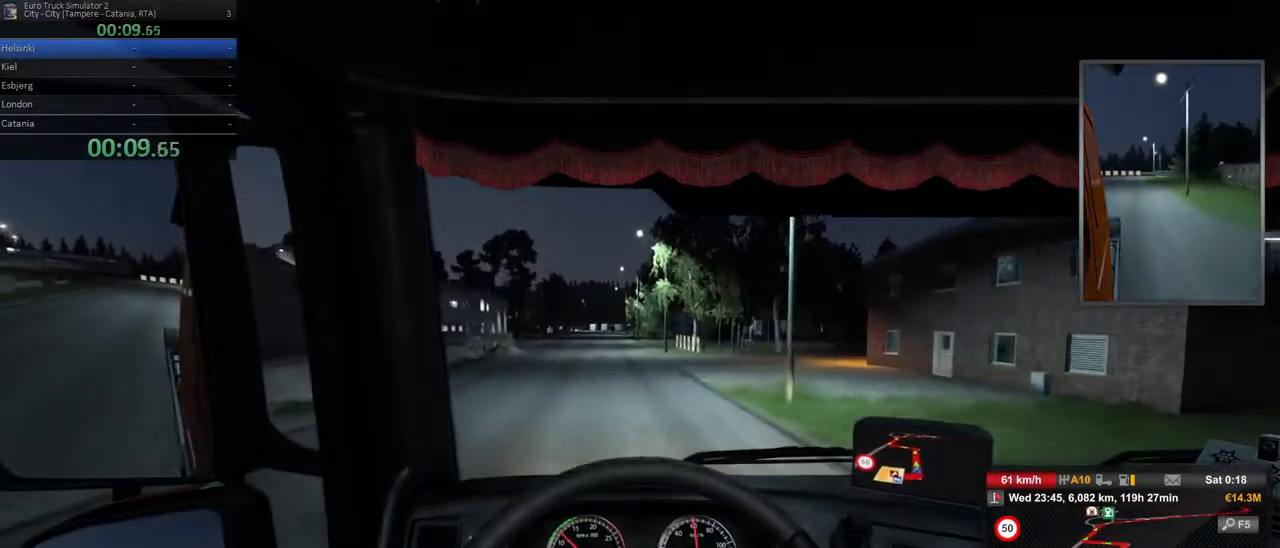
{"dt_ms": 500, "buttons": [], "left_stick": "center", "right_stick": "center", "events": [[50, "left_stick", "left"], [400, "left_stick", "center"]]}
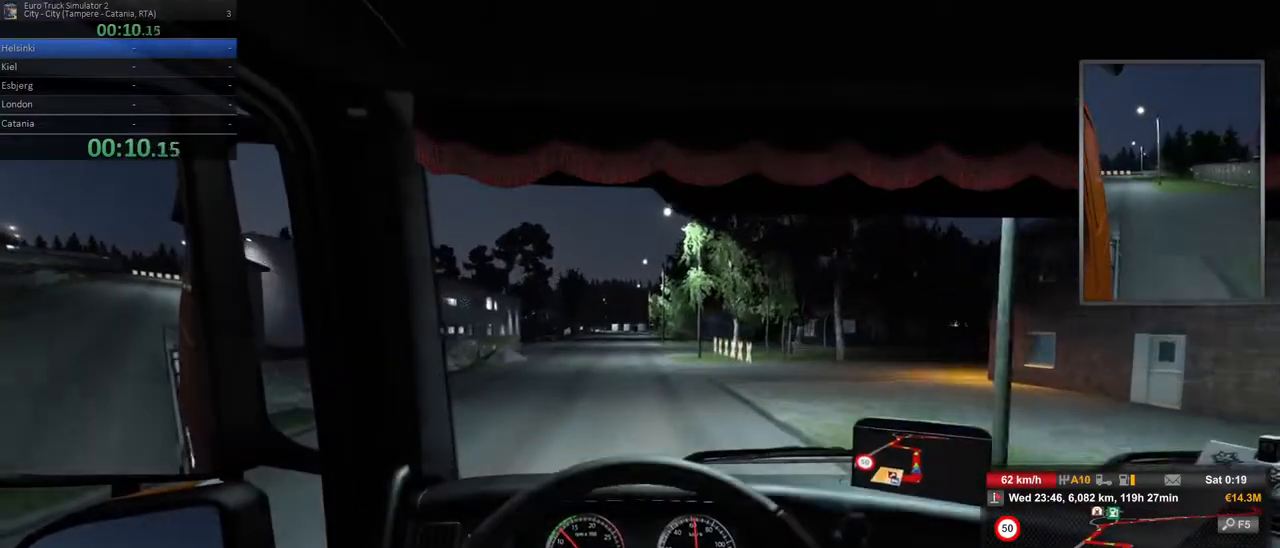
{"dt_ms": 500, "buttons": [], "left_stick": "center", "right_stick": "center", "events": [[233, "left_stick", "left"], [500, "left_stick", "center"]]}
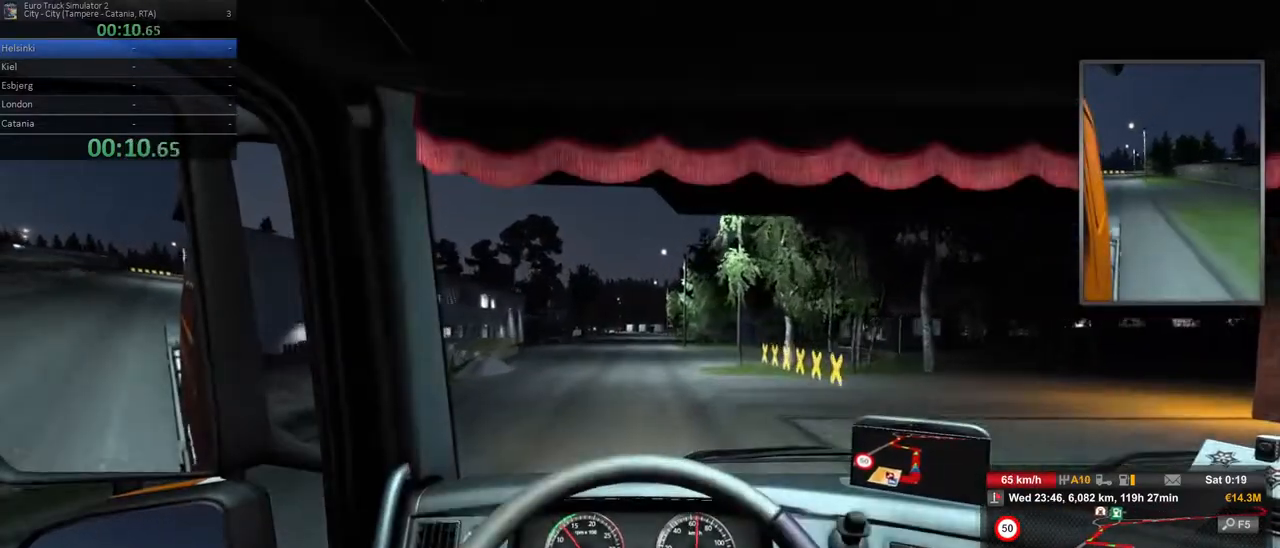
{"dt_ms": 500, "buttons": [], "left_stick": "center", "right_stick": "center", "events": []}
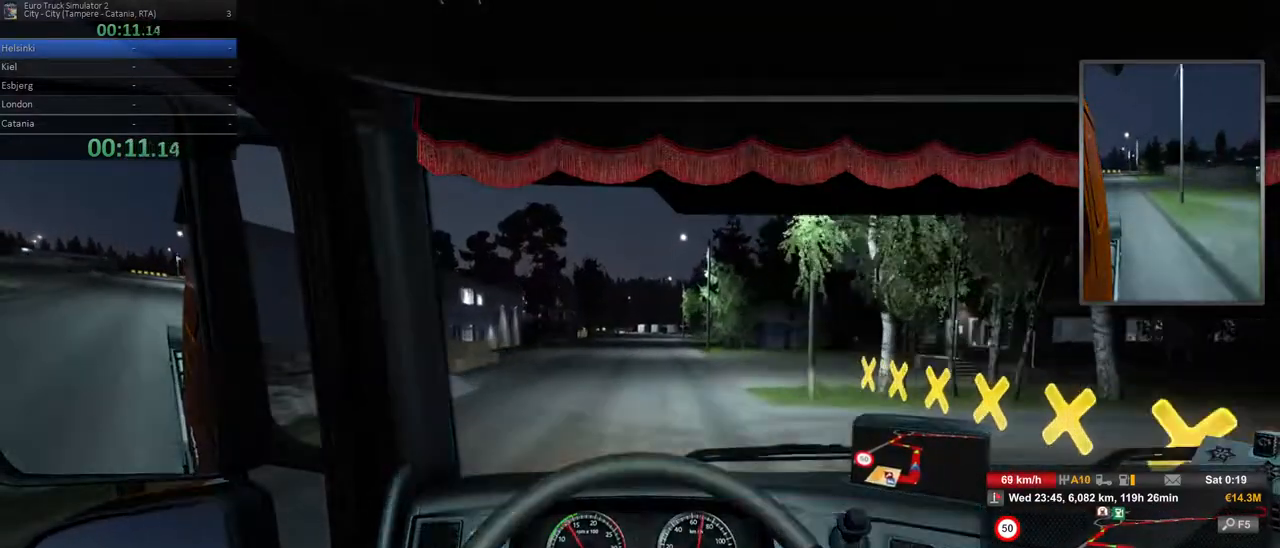
{"dt_ms": 500, "buttons": [], "left_stick": "center", "right_stick": "center"}
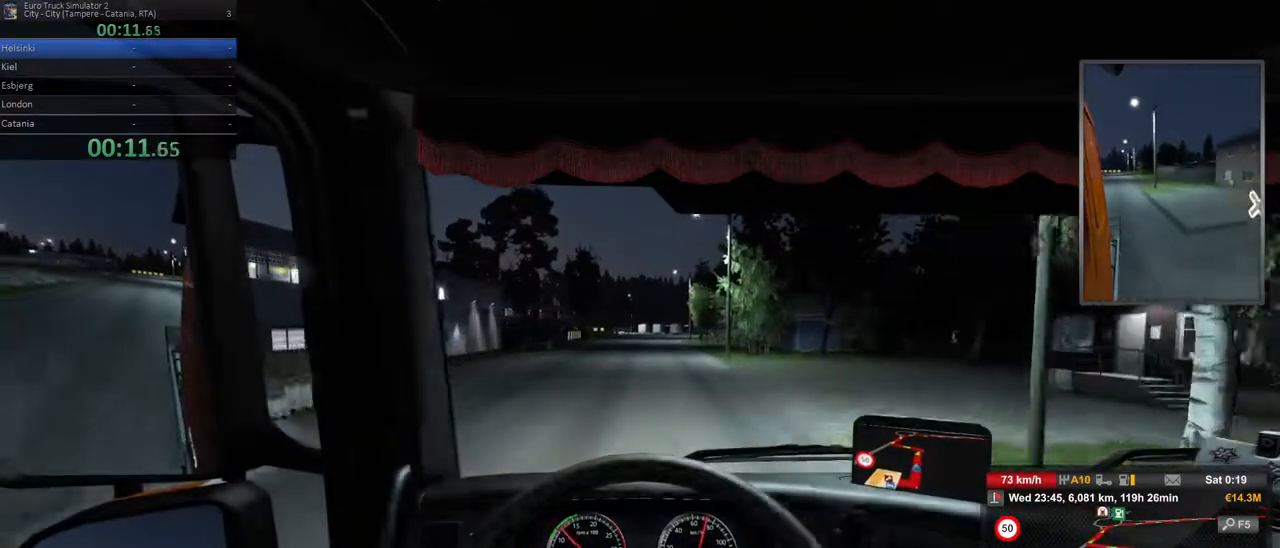
{"dt_ms": 1000, "buttons": [], "left_stick": "center", "right_stick": "center"}
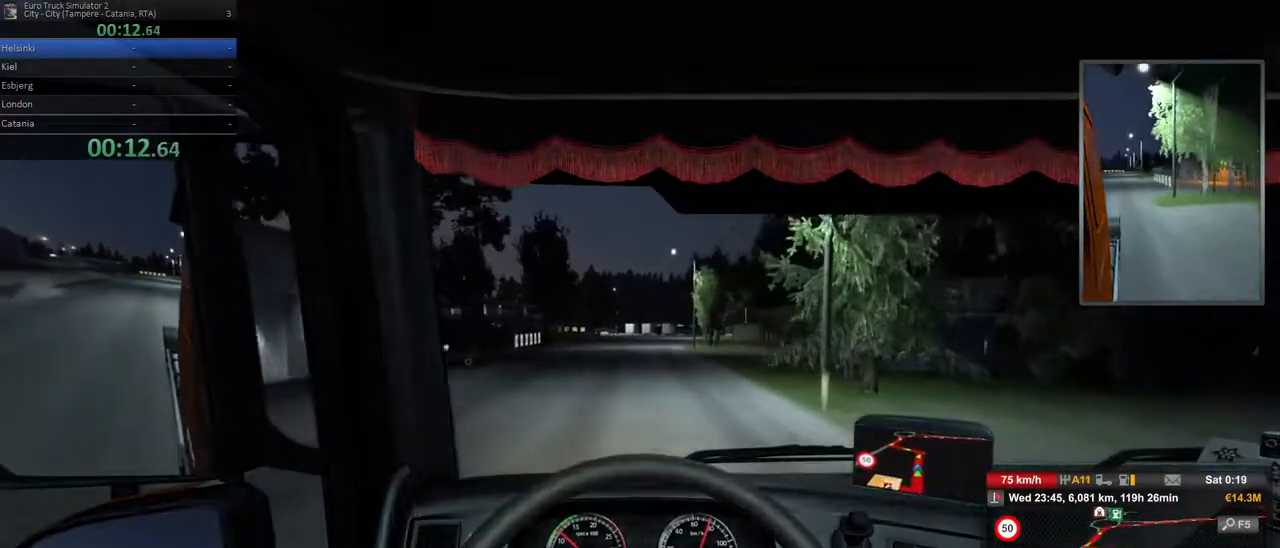
{"dt_ms": 1000, "buttons": [], "left_stick": "center", "right_stick": "center"}
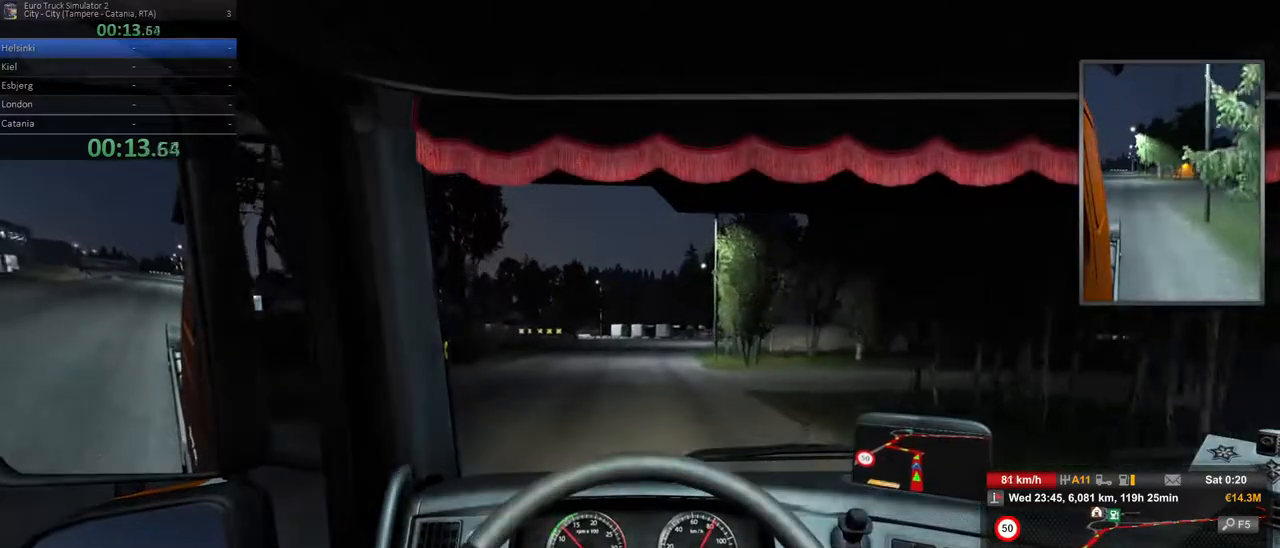
{"dt_ms": 500, "buttons": [], "left_stick": "center", "right_stick": "center"}
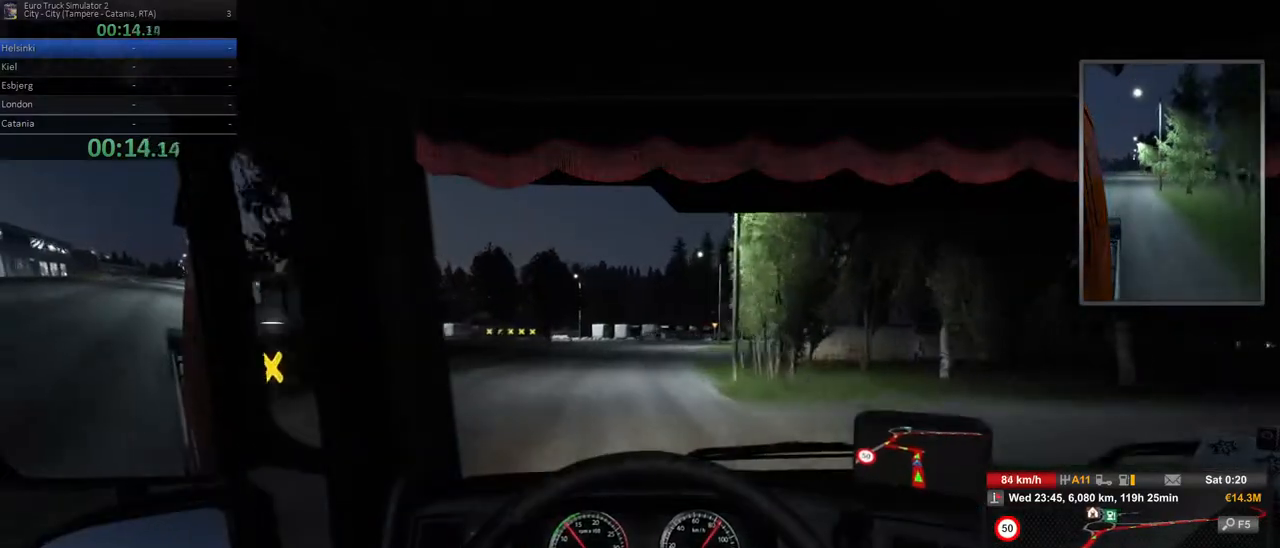
{"dt_ms": 500, "buttons": [], "left_stick": "center", "right_stick": "center", "events": []}
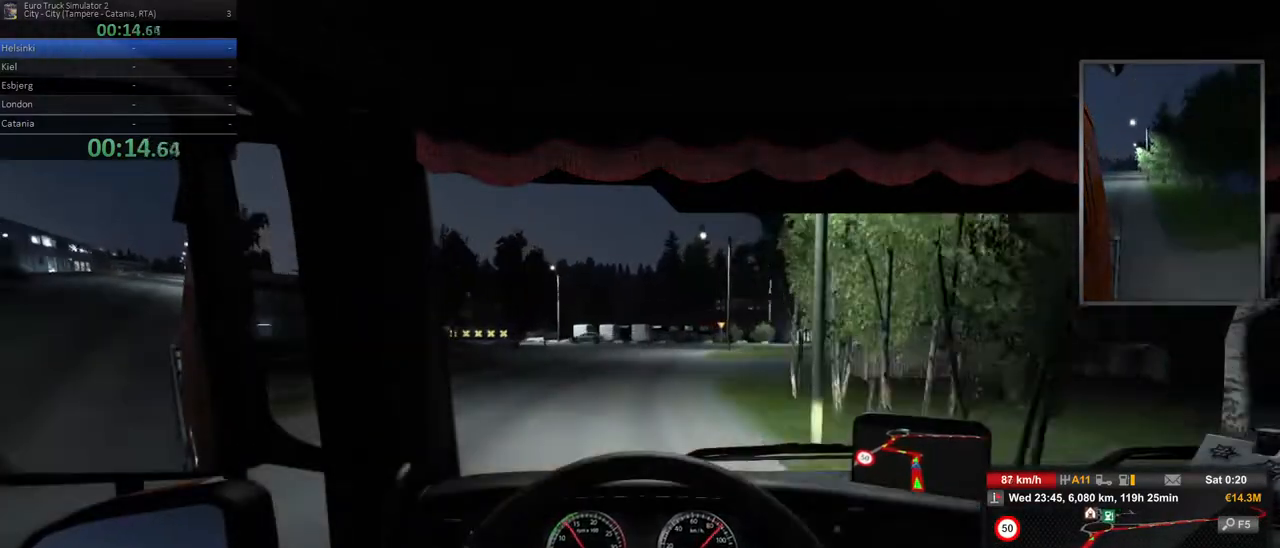
{"dt_ms": 500, "buttons": [], "left_stick": "center", "right_stick": "center", "events": [[50, "left_stick", "right"], [400, "left_stick", "center"]]}
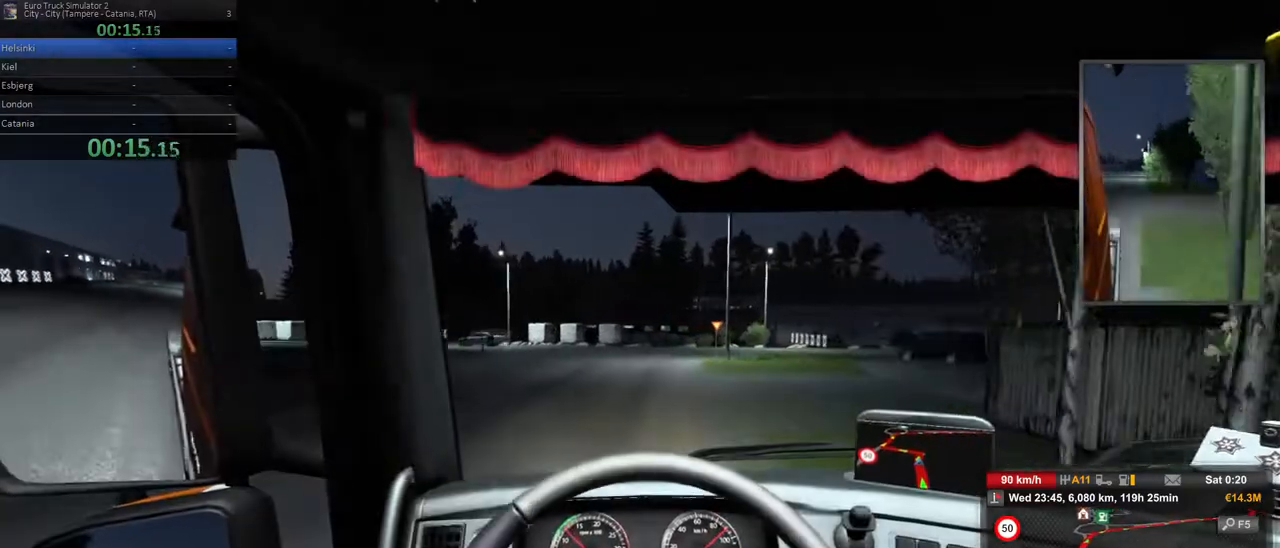
{"dt_ms": 500, "buttons": [], "left_stick": "left", "right_stick": "center", "events": [[117, "left_stick", "left"]]}
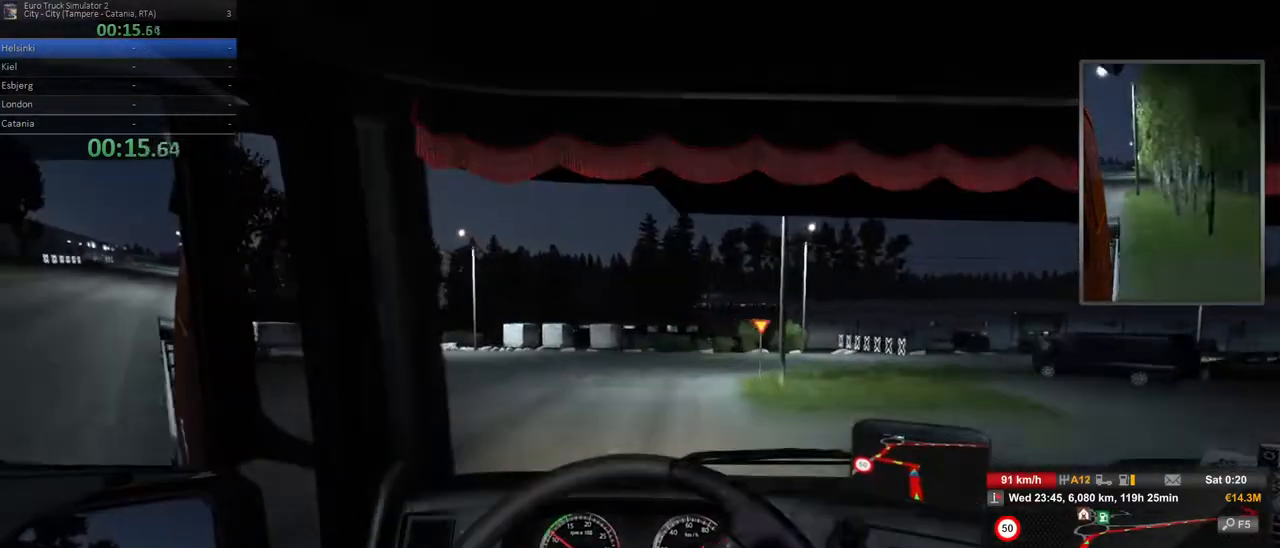
{"dt_ms": 500, "buttons": ["L2"], "left_stick": "left", "right_stick": "center", "events": [[500, "L2", "down"]]}
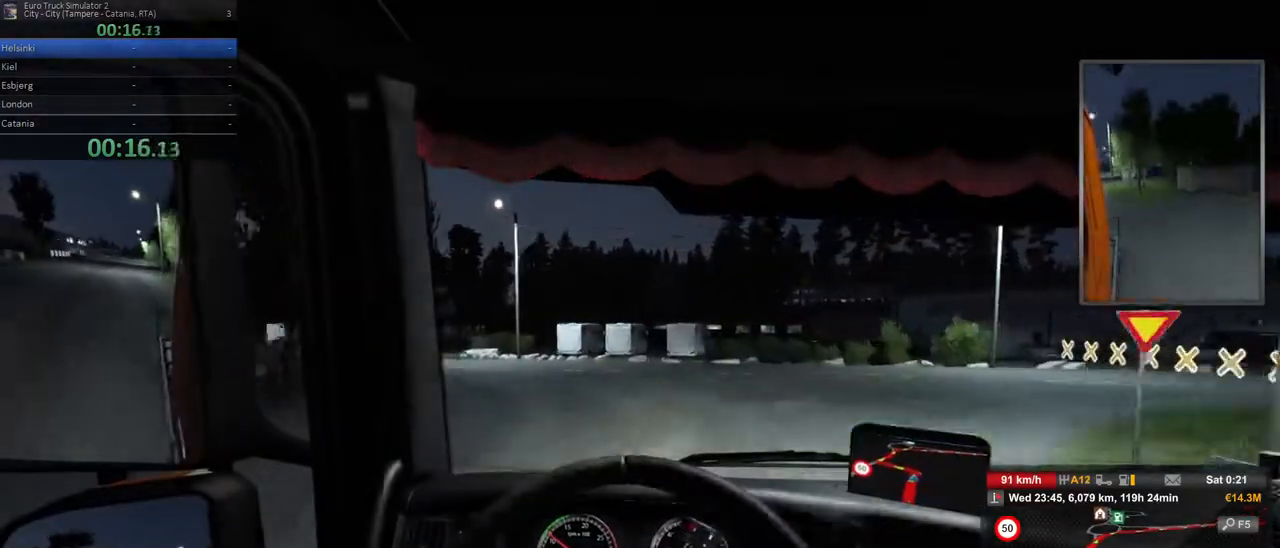
{"dt_ms": 500, "buttons": [], "left_stick": "left", "right_stick": "center", "events": [[367, "L2", "up"]]}
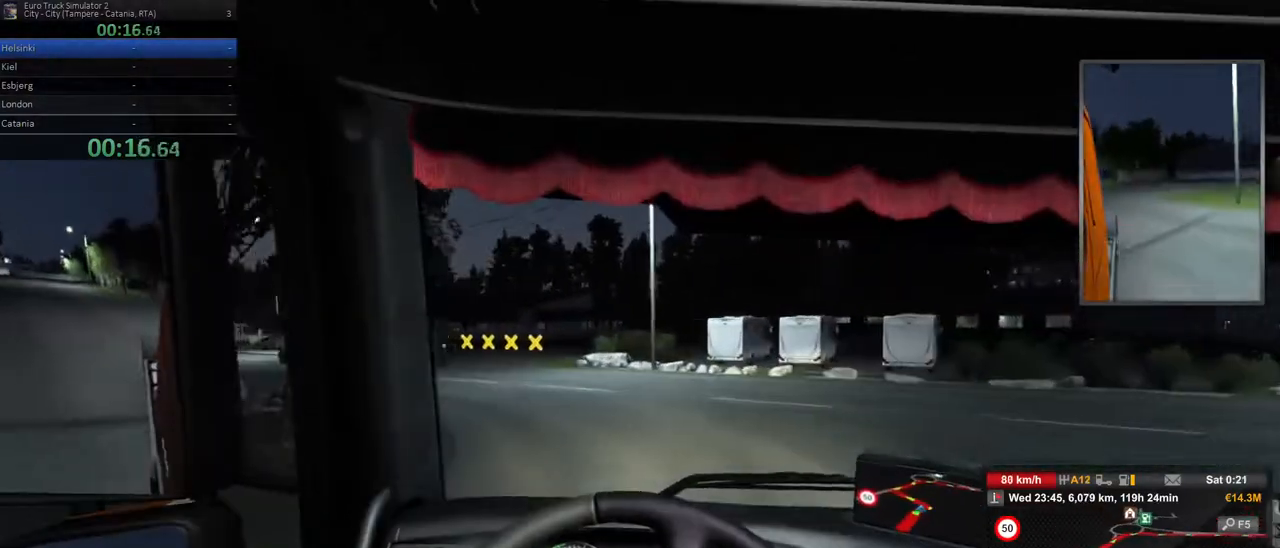
{"dt_ms": 500, "buttons": [], "left_stick": "left", "right_stick": "center", "events": []}
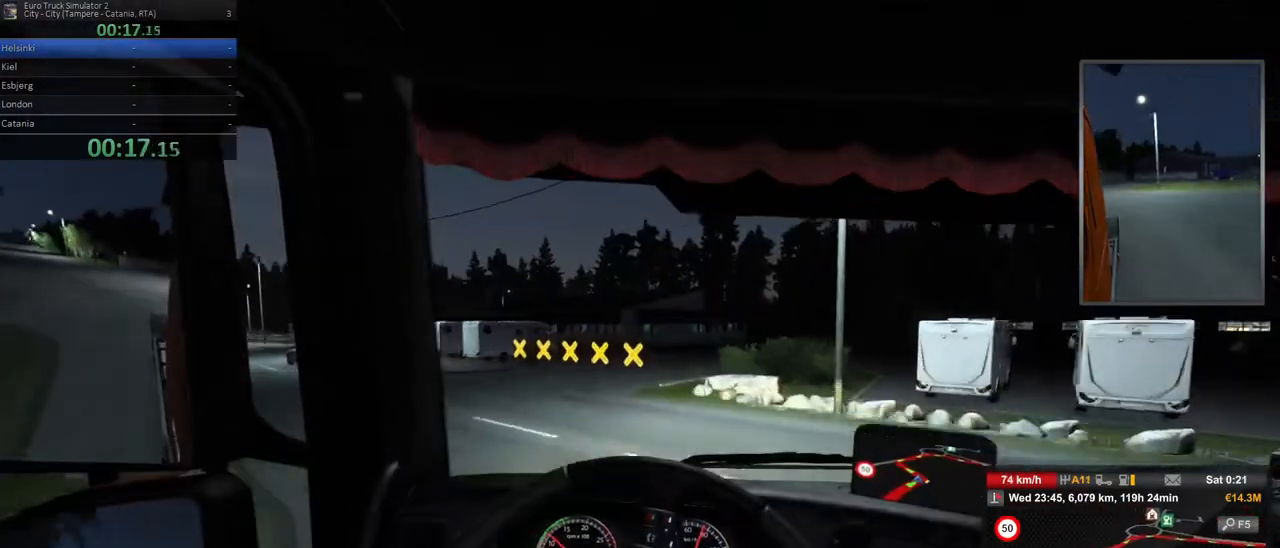
{"dt_ms": 500, "buttons": [], "left_stick": "left", "right_stick": "center", "events": []}
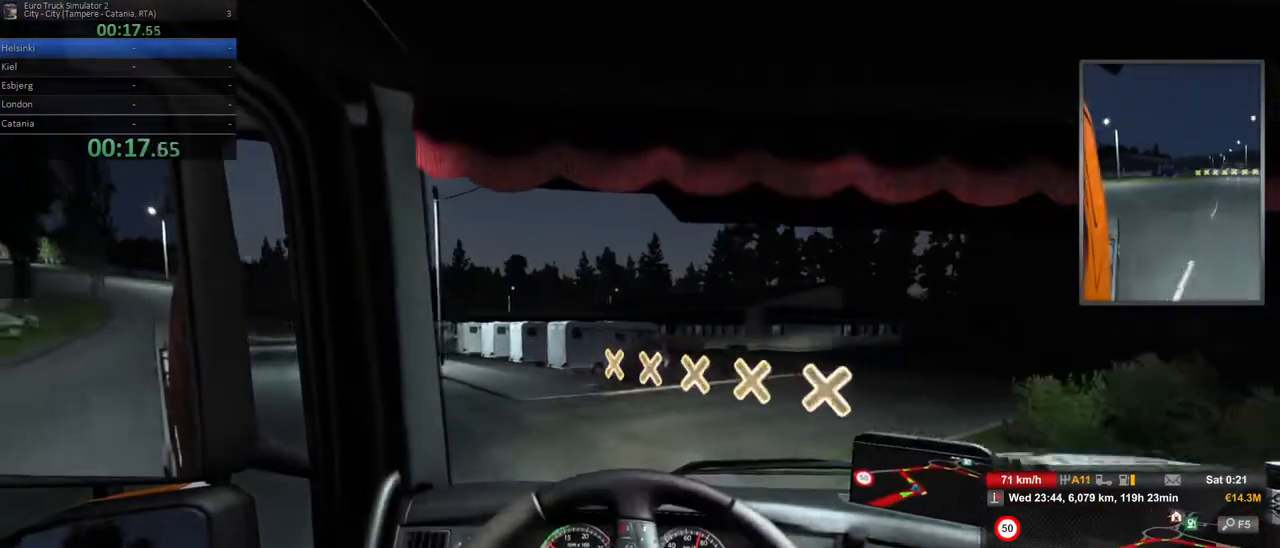
{"dt_ms": 500, "buttons": [], "left_stick": "left", "right_stick": "center", "events": []}
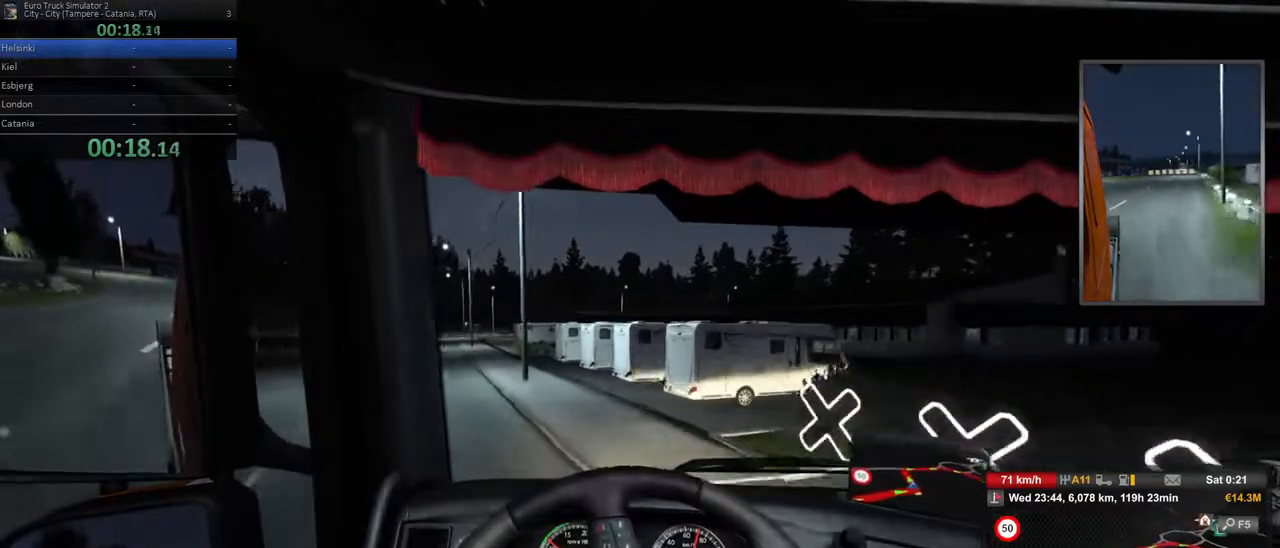
{"dt_ms": 500, "buttons": [], "left_stick": "left", "right_stick": "center"}
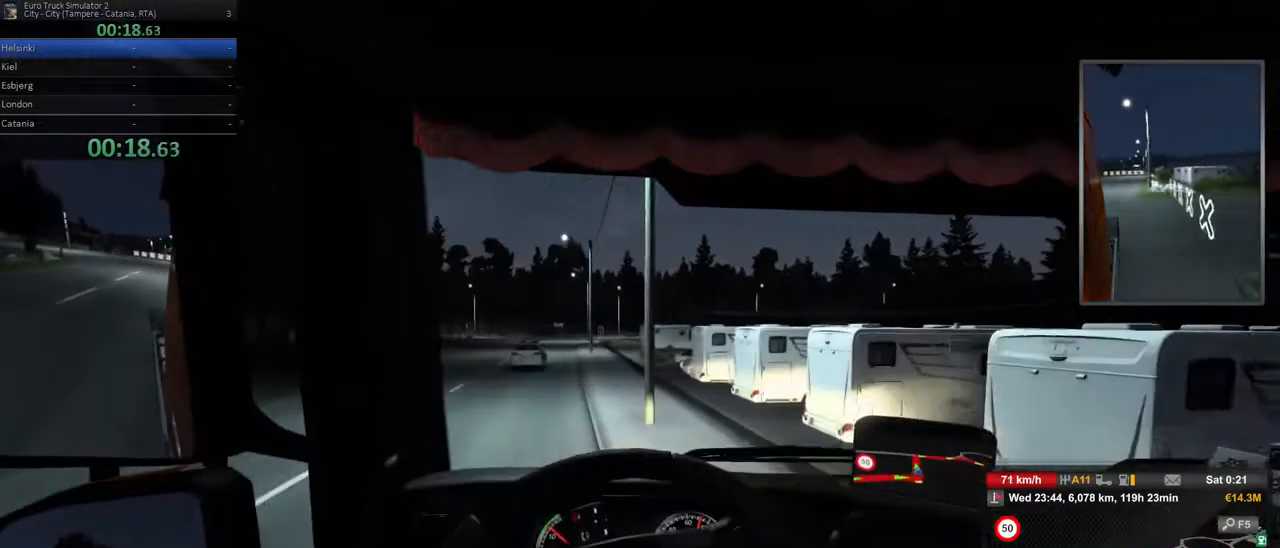
{"dt_ms": 1000, "buttons": [], "left_stick": "right", "right_stick": "center"}
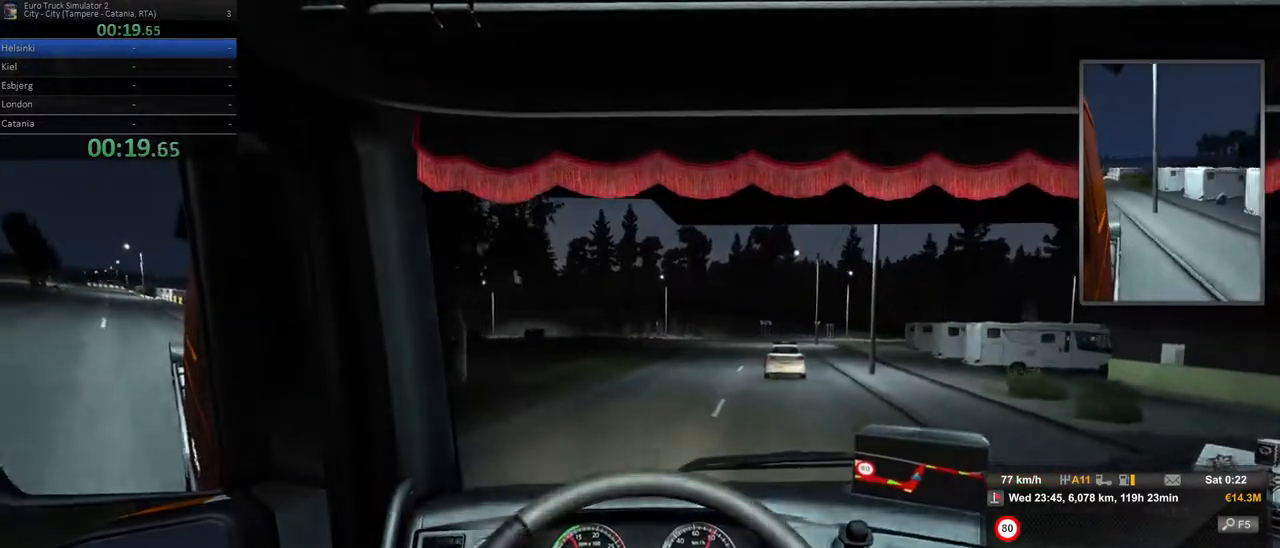
{"dt_ms": 500, "buttons": [], "left_stick": "center", "right_stick": "center"}
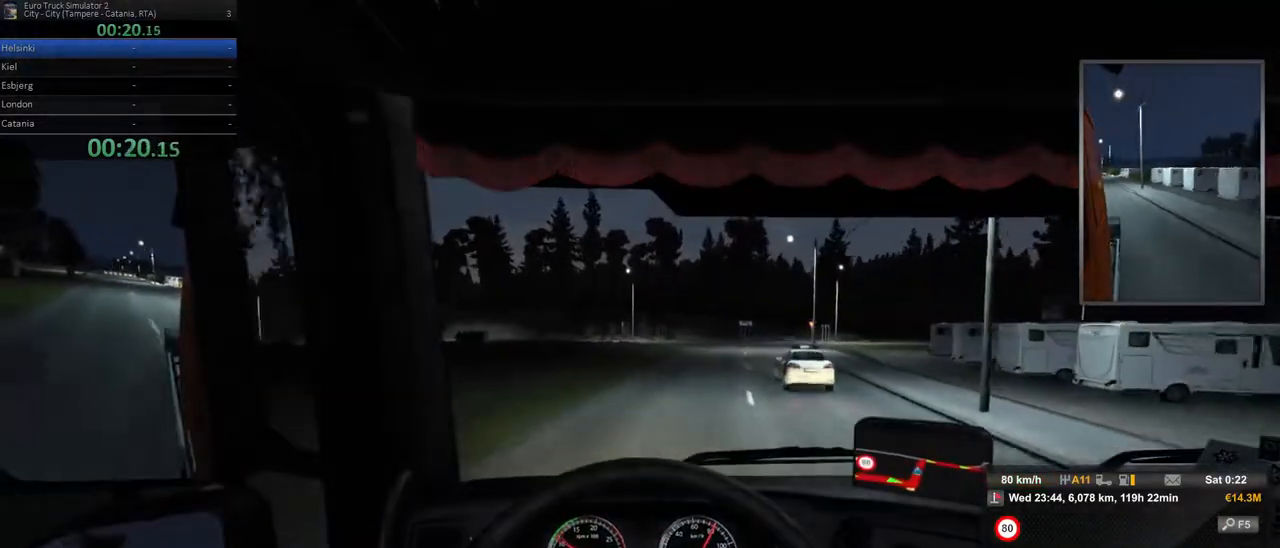
{"dt_ms": 500, "buttons": [], "left_stick": "center", "right_stick": "center", "events": [[67, "left_stick", "right"], [233, "left_stick", "center"]]}
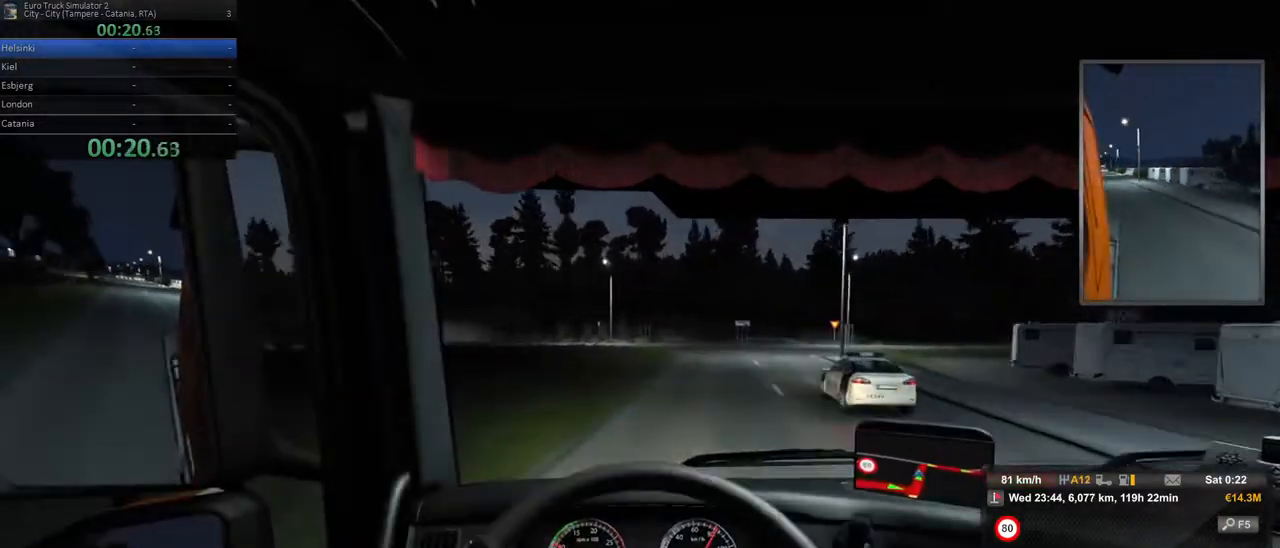
{"dt_ms": 500, "buttons": [], "left_stick": "right", "right_stick": "center", "events": [[167, "left_stick", "right"]]}
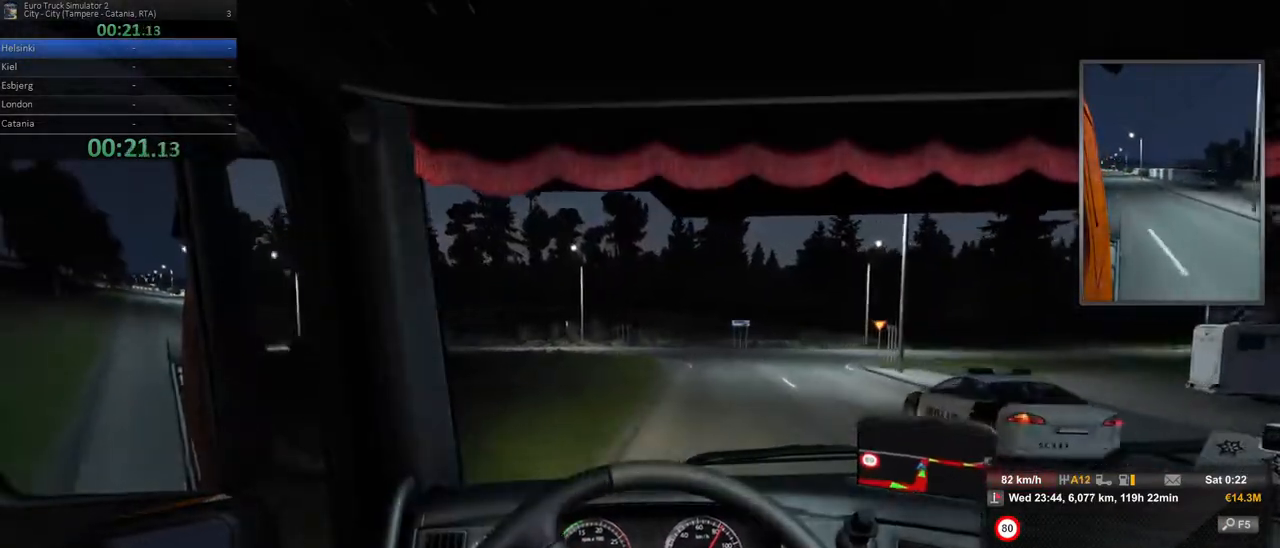
{"dt_ms": 500, "buttons": [], "left_stick": "right", "right_stick": "center", "events": []}
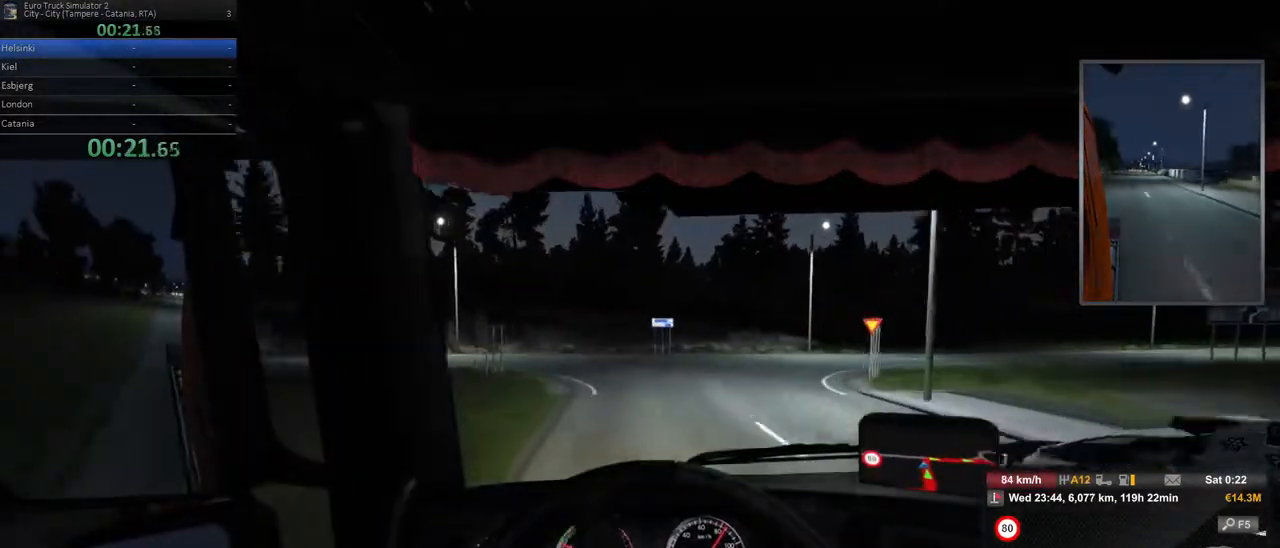
{"dt_ms": 500, "buttons": [], "left_stick": "right", "right_stick": "center", "events": []}
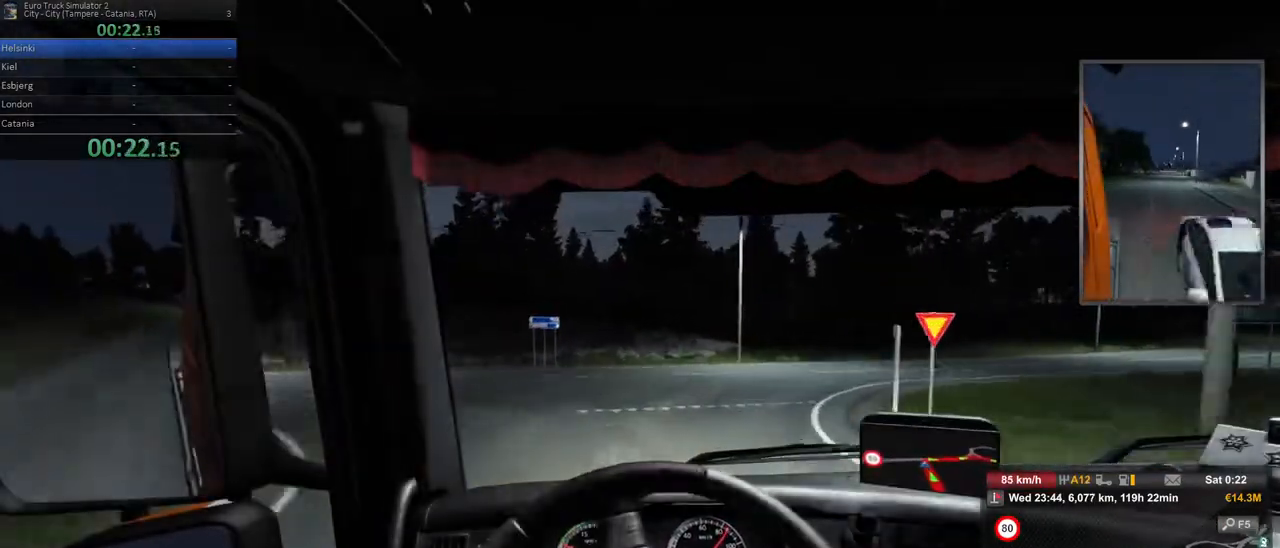
{"dt_ms": 500, "buttons": [], "left_stick": "right", "right_stick": "center", "events": [[100, "L2", "down"], [200, "L2", "up"], [283, "L2", "down"], [367, "L2", "up"]]}
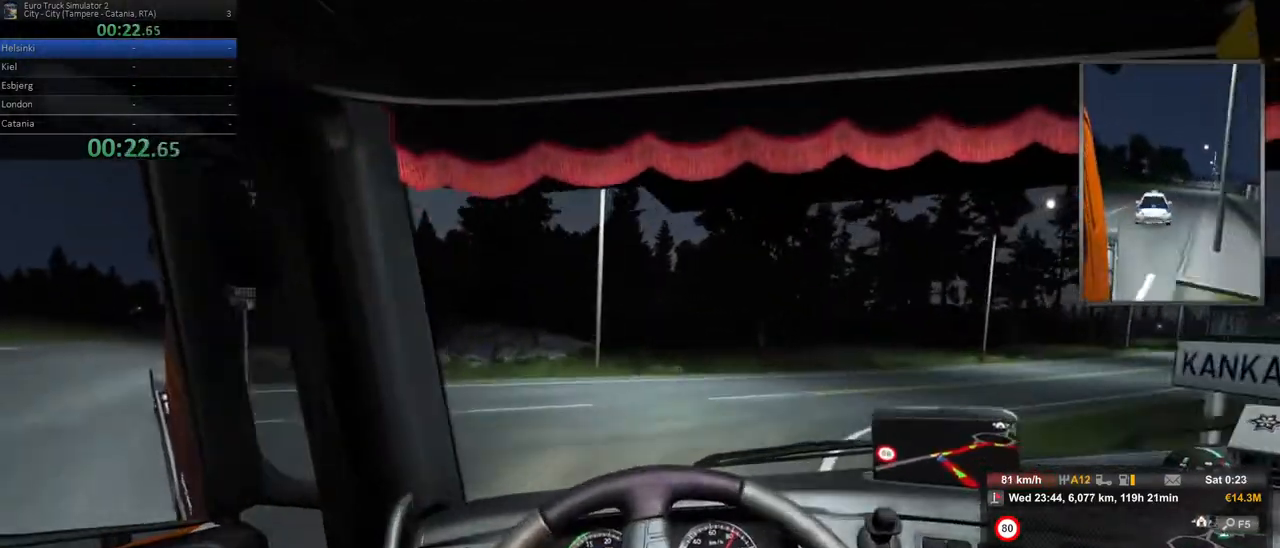
{"dt_ms": 500, "buttons": [], "left_stick": "right", "right_stick": "center", "events": []}
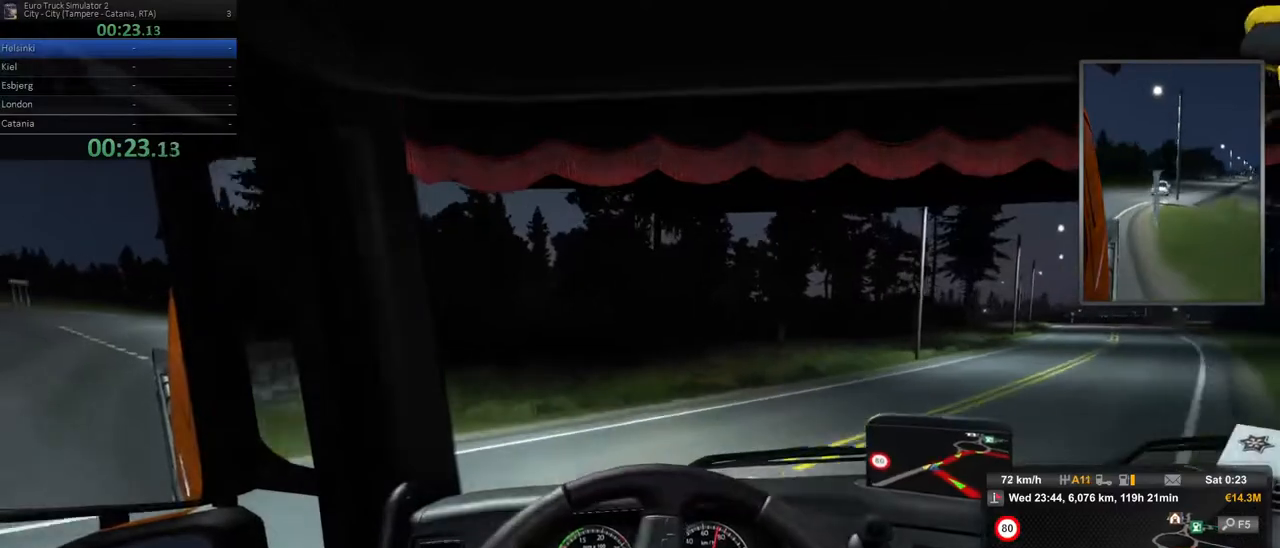
{"dt_ms": 1000, "buttons": [], "left_stick": "center", "right_stick": "center"}
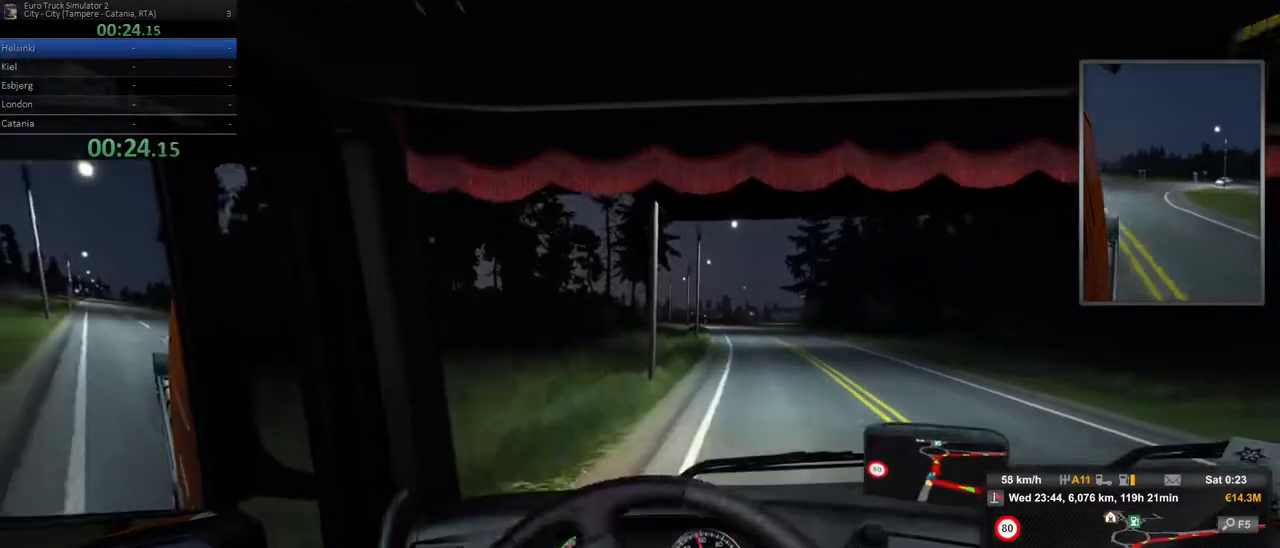
{"dt_ms": 500, "buttons": [], "left_stick": "right", "right_stick": "center", "events": [[450, "left_stick", "right"]]}
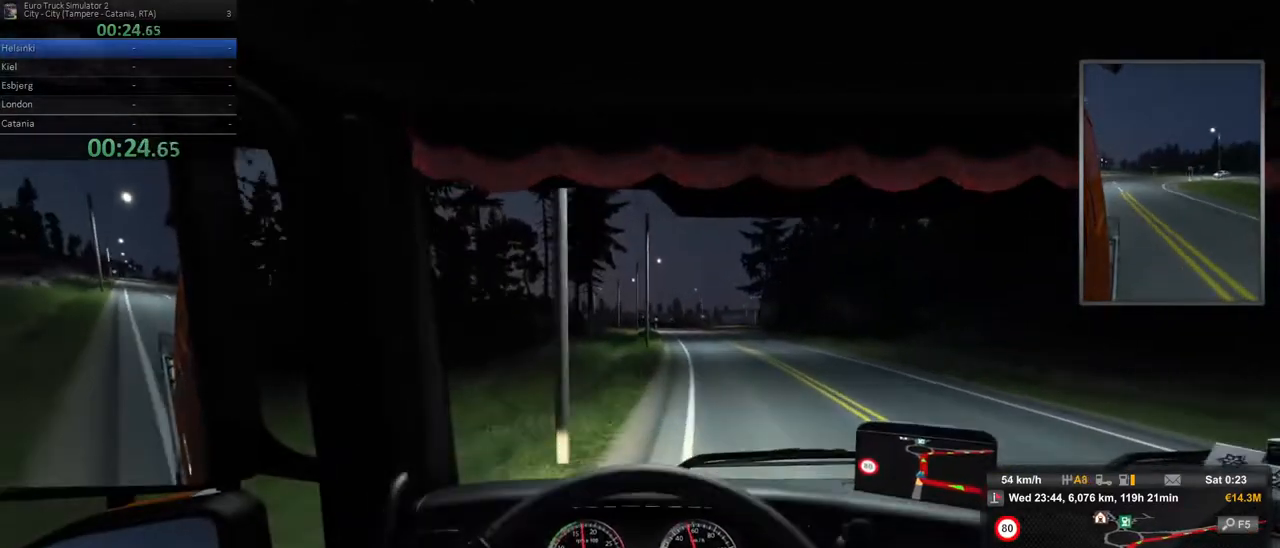
{"dt_ms": 500, "buttons": [], "left_stick": "center", "right_stick": "center"}